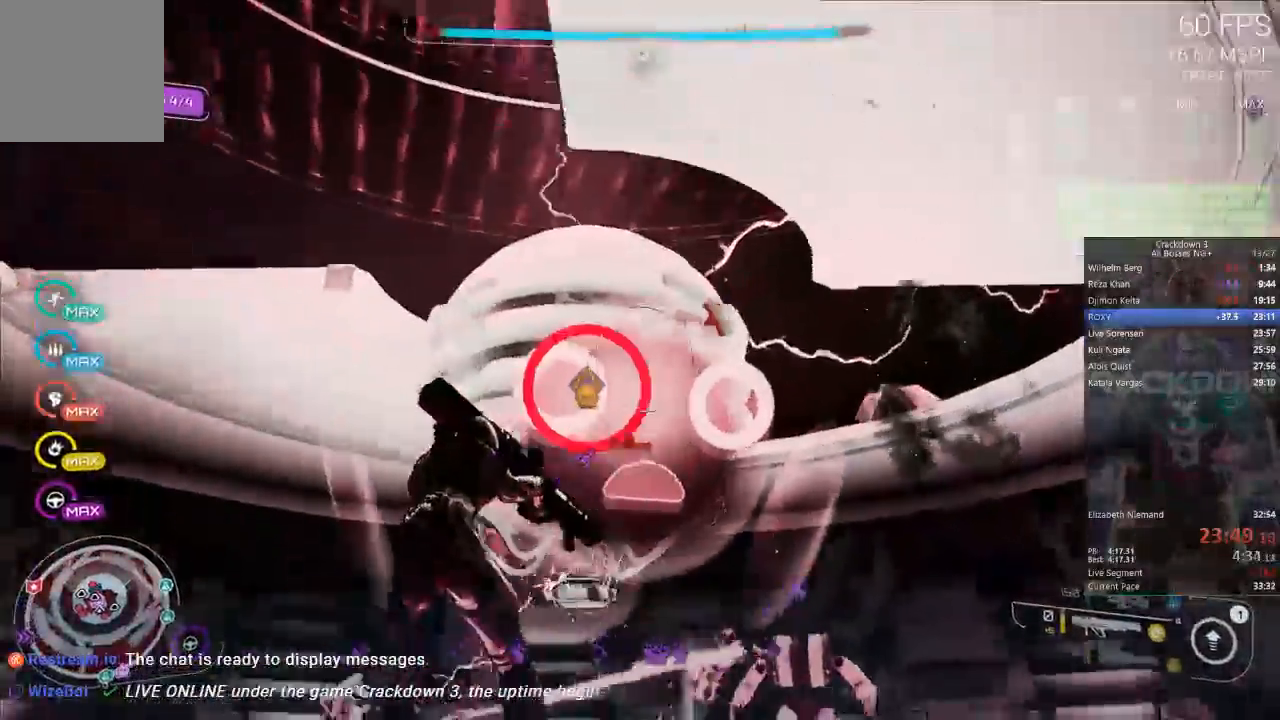
Gameplay with a controller (Xbox layout); each line is a JSON object with the inputs held at the frame after it. "events" lists button and stick changes between this image and that frame as [ms after this image, input, new state], when the widget could be followed in between. Not read: SELECT START.
{"buttons": ["L2"], "left_stick": "left", "right_stick": "center", "events": [[50, "left_stick", "up-left"], [133, "right_stick", "center"], [167, "left_stick", "up-right"], [250, "left_stick", "down-right"], [383, "R2", "down"], [400, "left_stick", "down-left"], [467, "left_stick", "left"], [500, "R2", "up"]]}
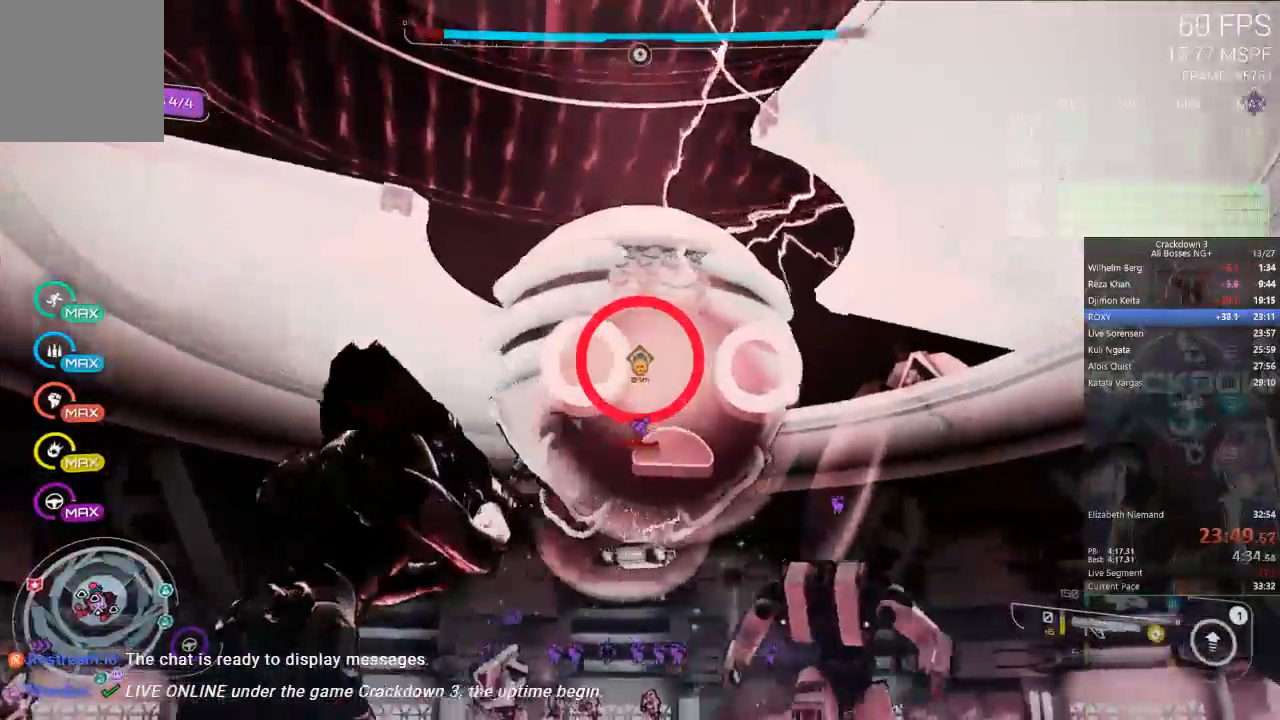
{"buttons": ["L2", "R2"], "left_stick": "down-left", "right_stick": "center", "events": [[67, "R2", "down"], [183, "left_stick", "up-right"], [217, "R2", "up"], [283, "R2", "down"], [383, "R2", "up"], [417, "left_stick", "up-left"], [450, "R2", "down"], [500, "left_stick", "down-left"]]}
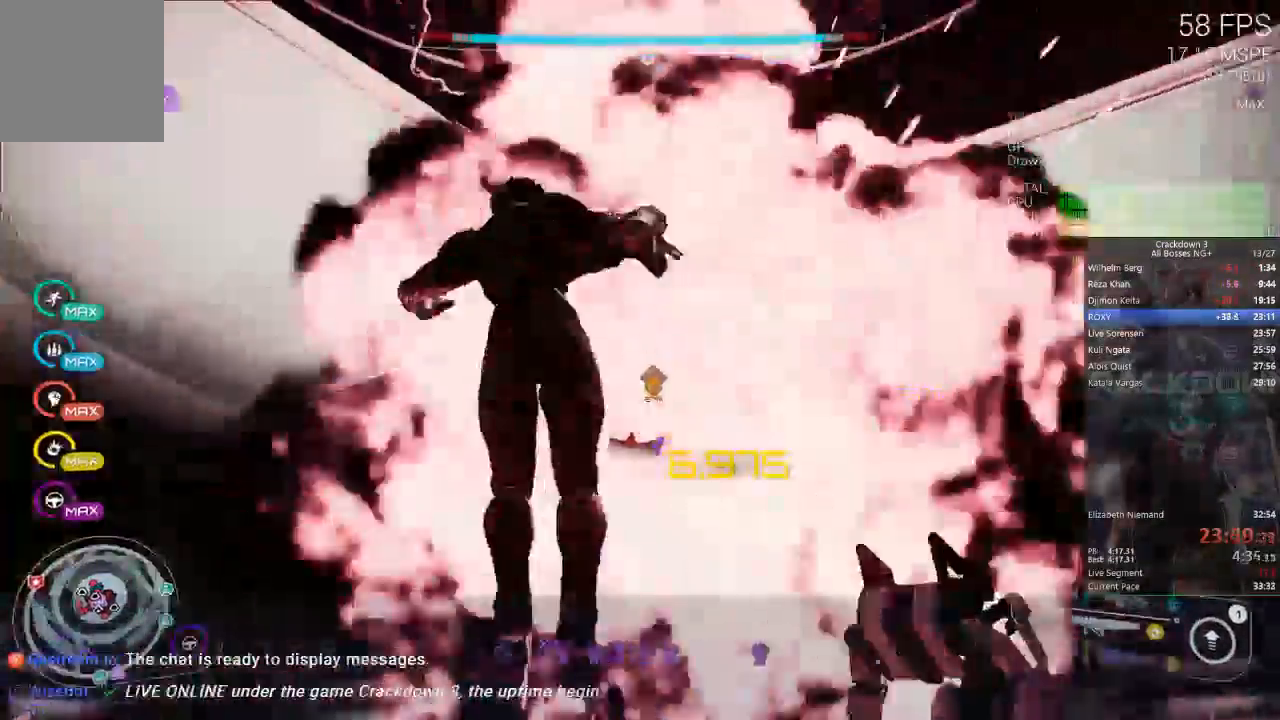
{"buttons": [], "left_stick": "center", "right_stick": "center", "events": [[50, "R2", "up"], [83, "L2", "up"], [83, "left_stick", "center"]]}
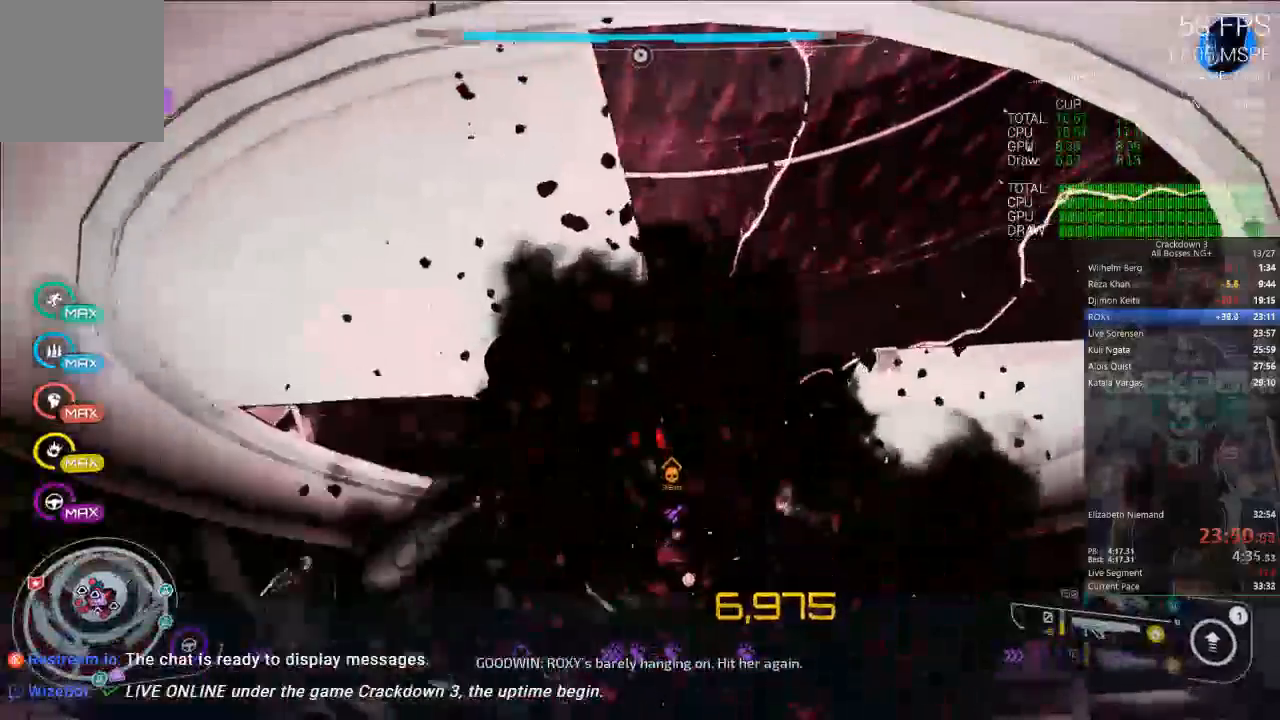
{"buttons": [], "left_stick": "center", "right_stick": "center", "events": []}
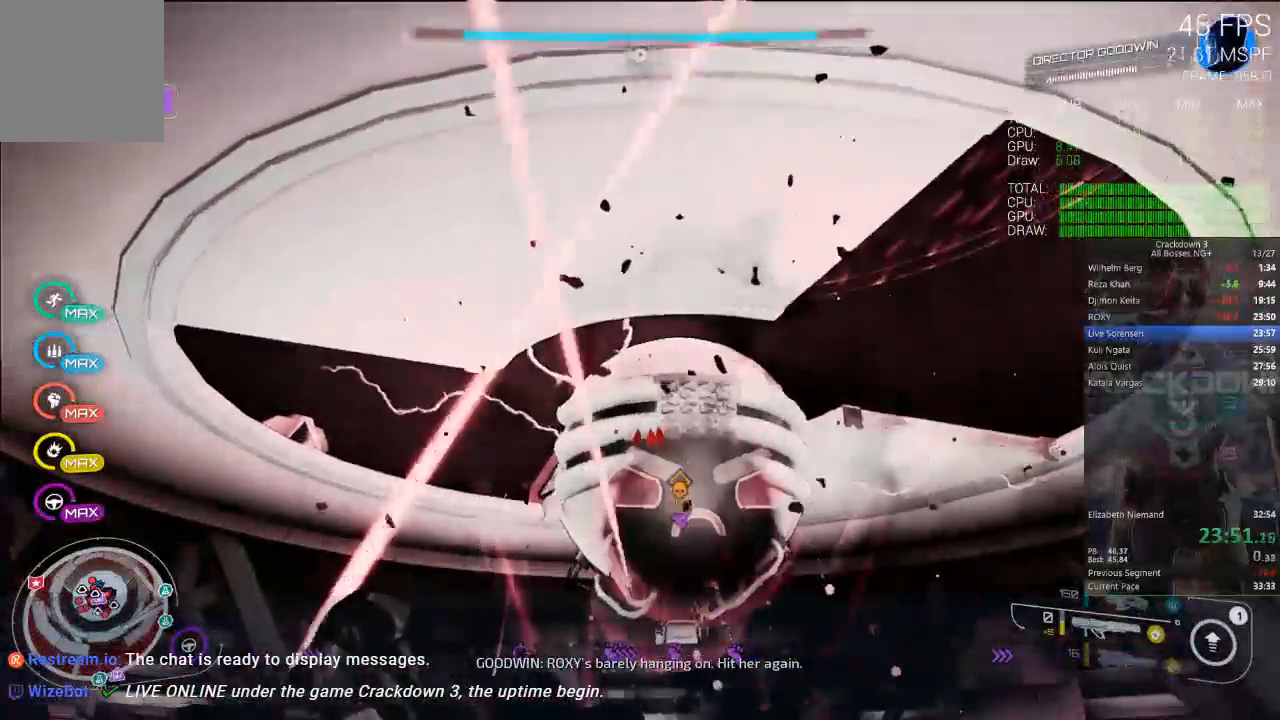
{"buttons": [], "left_stick": "center", "right_stick": "down", "events": [[433, "right_stick", "down"]]}